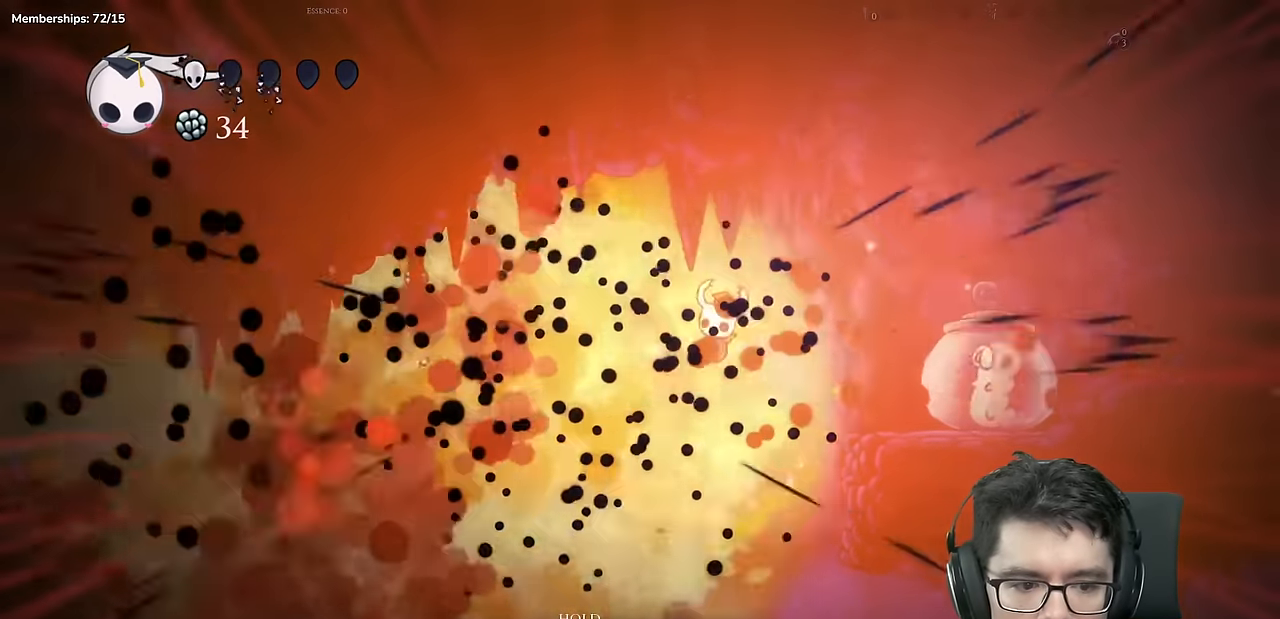
Gameplay with a controller (Xbox layout); each line is a JSON object with the inputs held at the frame after it. "events" lists button and stick changes between this image and that frame as [ms after this image, input, new state], when the widget could be followed in between. Not read: L3 R3.
{"buttons": ["A", "X", "DPAD_LEFT"], "left_stick": "center", "right_stick": "center", "events": [[267, "X", "down"], [450, "DPAD_RIGHT", "up"], [484, "DPAD_LEFT", "down"]]}
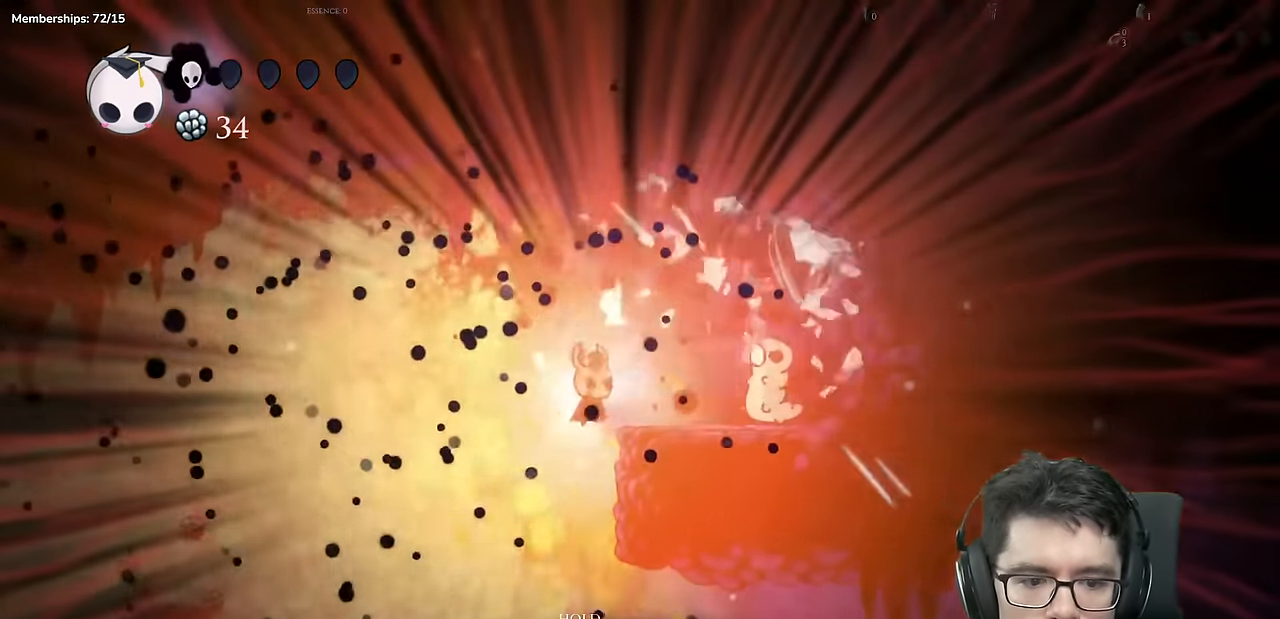
{"buttons": [], "left_stick": "center", "right_stick": "center", "events": [[67, "A", "up"], [67, "DPAD_LEFT", "up"], [67, "DPAD_RIGHT", "down"], [67, "X", "up"], [284, "DPAD_RIGHT", "up"]]}
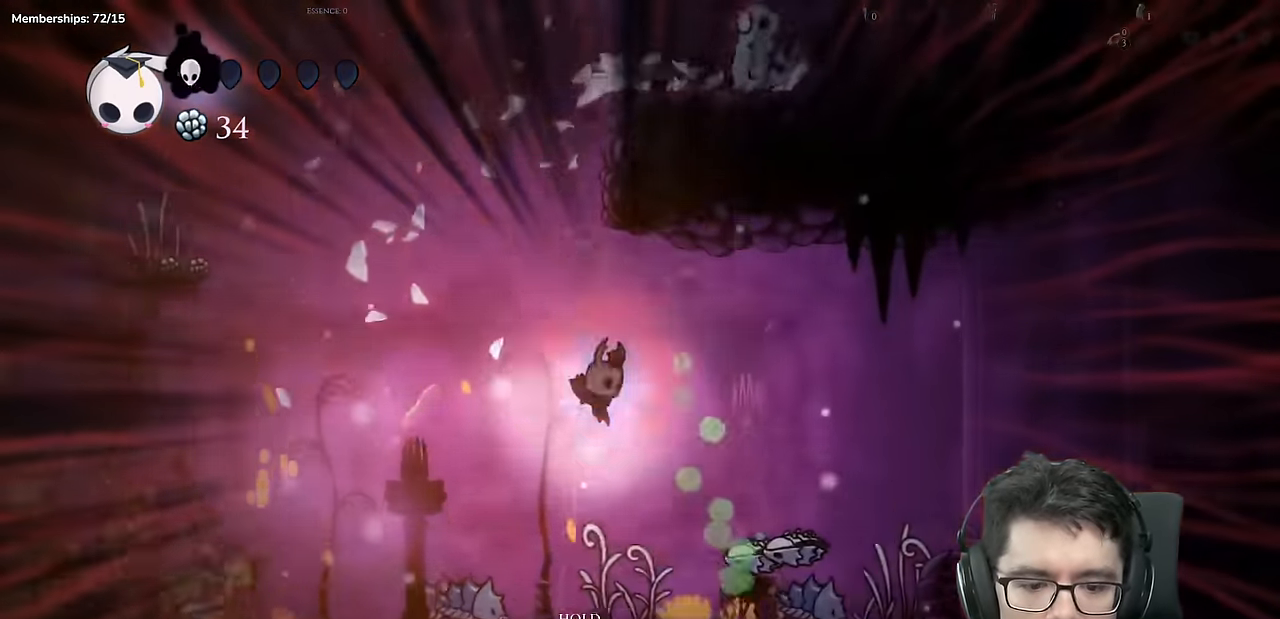
{"buttons": ["DPAD_LEFT"], "left_stick": "center", "right_stick": "center"}
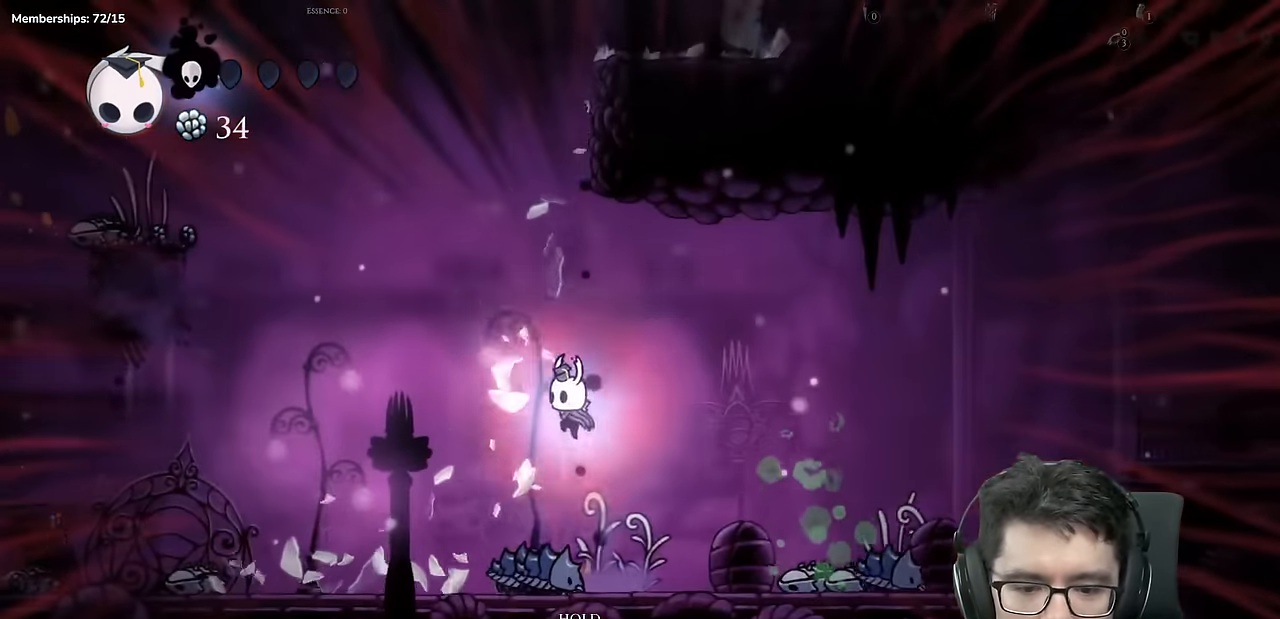
{"buttons": ["DPAD_LEFT"], "left_stick": "center", "right_stick": "center", "events": []}
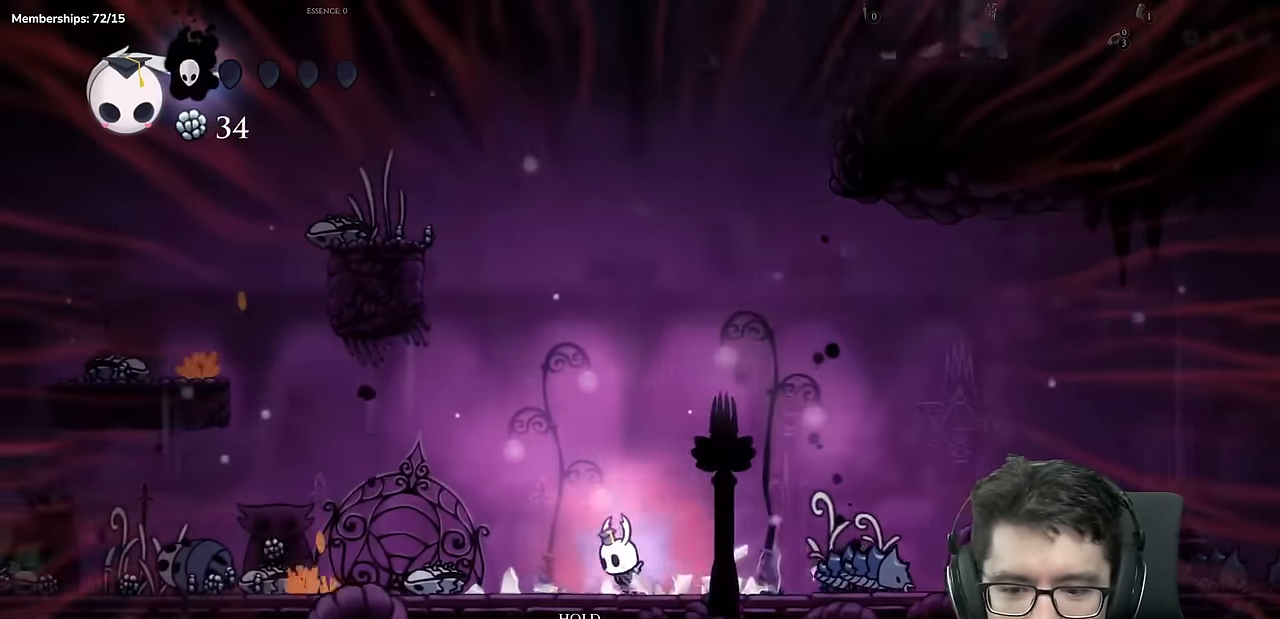
{"buttons": ["DPAD_LEFT"], "left_stick": "center", "right_stick": "center", "events": []}
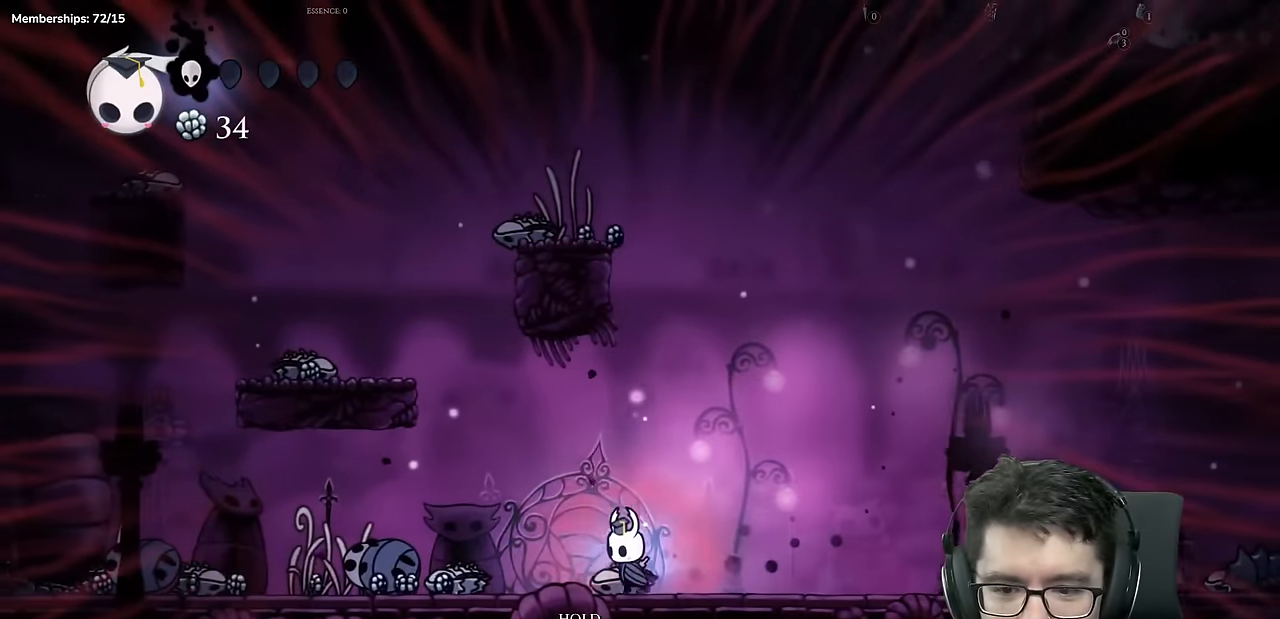
{"buttons": ["A", "DPAD_LEFT"], "left_stick": "center", "right_stick": "center", "events": [[100, "A", "down"]]}
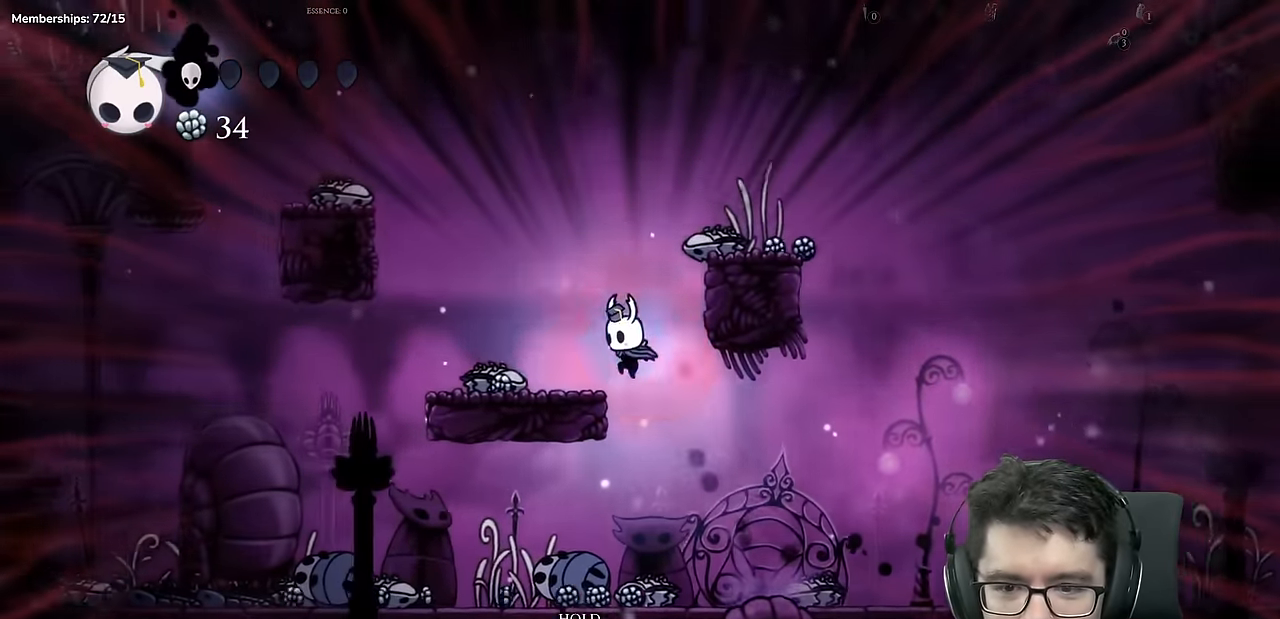
{"buttons": ["A", "DPAD_LEFT"], "left_stick": "center", "right_stick": "center", "events": [[50, "A", "up"], [283, "A", "down"]]}
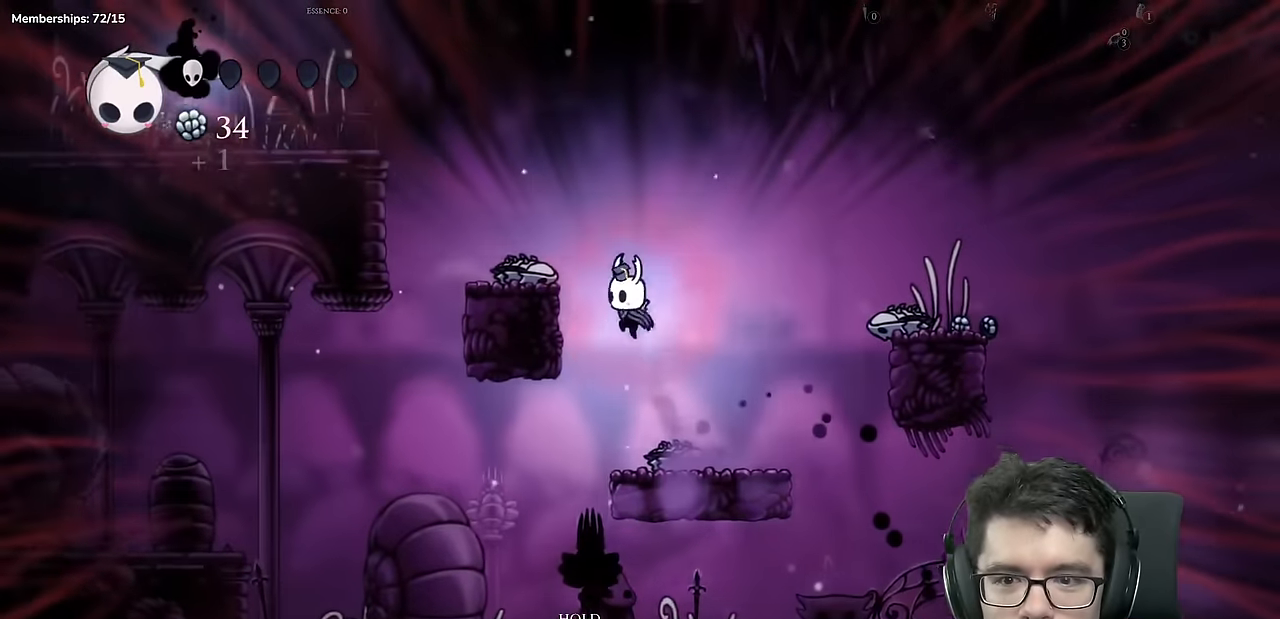
{"buttons": ["A", "DPAD_LEFT"], "left_stick": "center", "right_stick": "center", "events": [[134, "A", "up"], [351, "A", "down"]]}
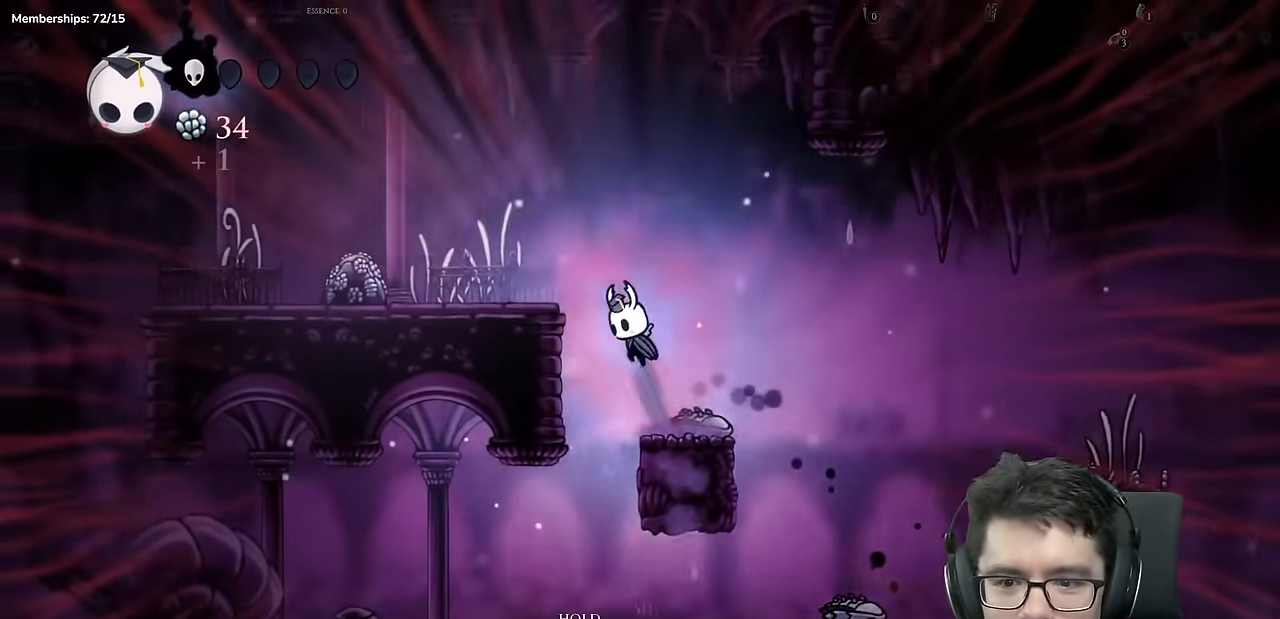
{"buttons": ["DPAD_LEFT"], "left_stick": "center", "right_stick": "center", "events": [[267, "A", "up"]]}
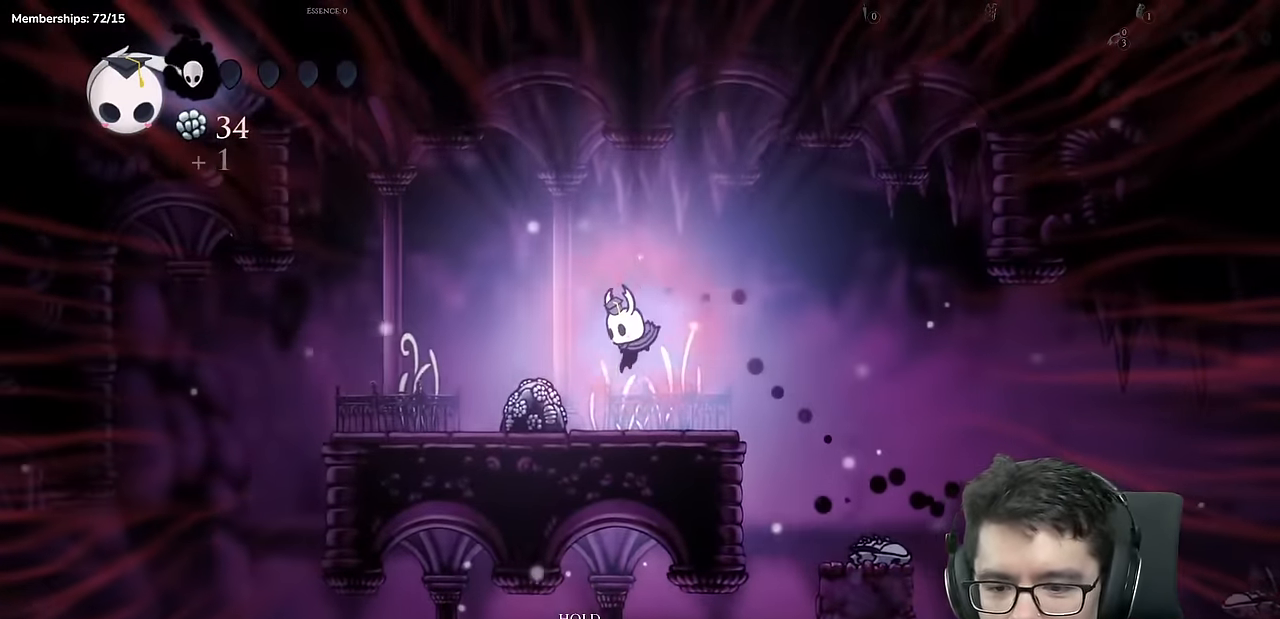
{"buttons": [], "left_stick": "center", "right_stick": "down", "events": [[50, "B", "down"], [117, "B", "up"], [150, "right_stick", "down"], [434, "DPAD_LEFT", "up"]]}
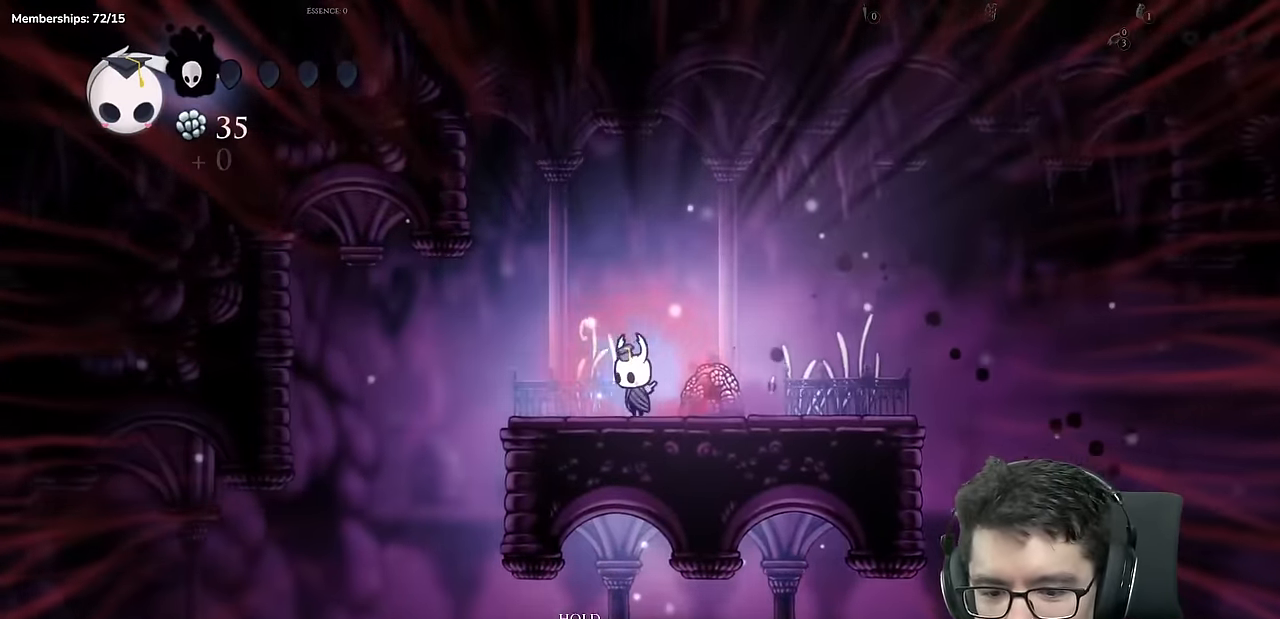
{"buttons": ["DPAD_LEFT"], "left_stick": "center", "right_stick": "down"}
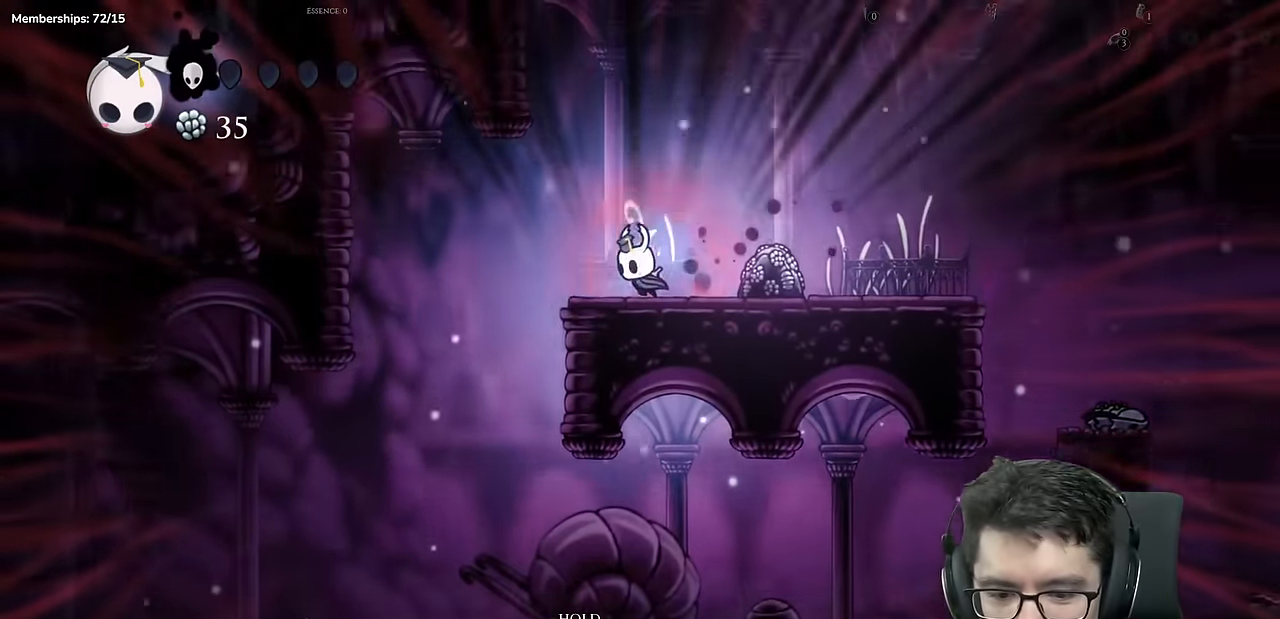
{"buttons": [], "left_stick": "center", "right_stick": "down", "events": [[267, "DPAD_LEFT", "up"]]}
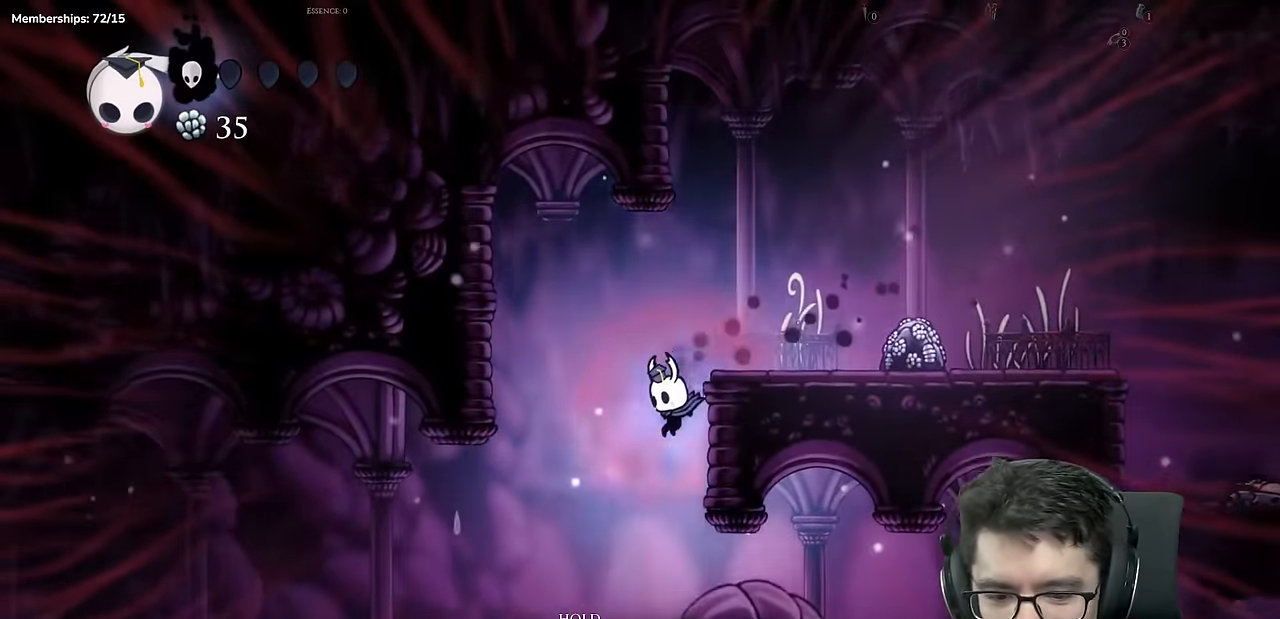
{"buttons": [], "left_stick": "center", "right_stick": "down", "events": []}
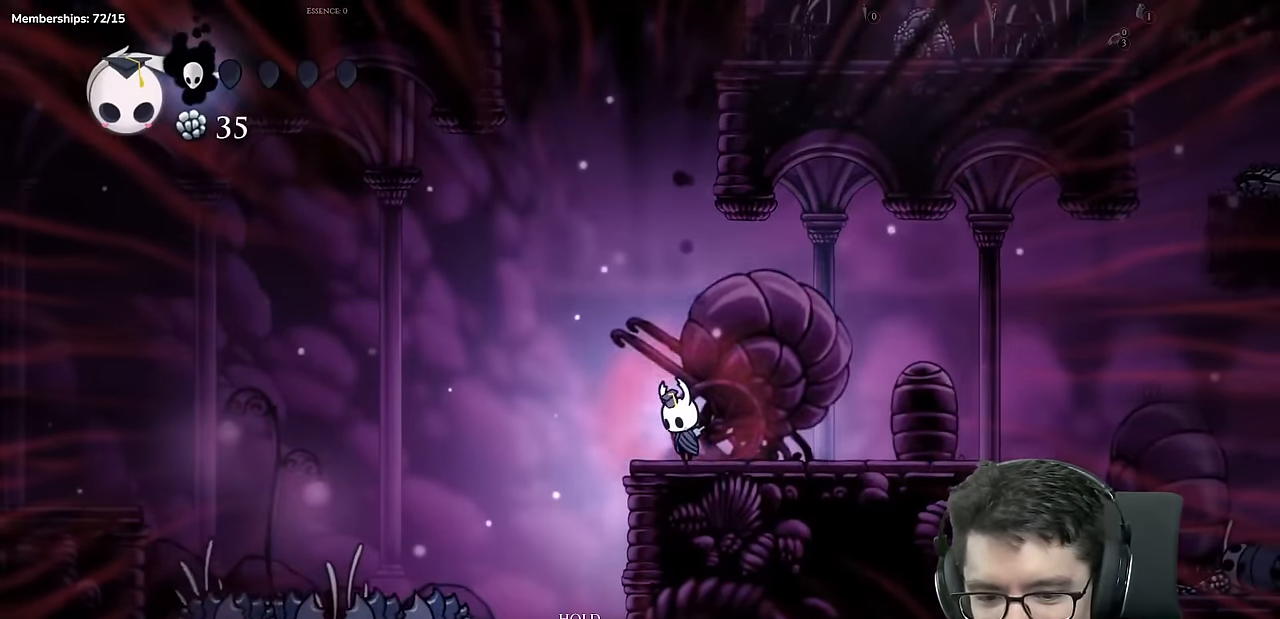
{"buttons": [], "left_stick": "center", "right_stick": "center", "events": [[251, "right_stick", "center"]]}
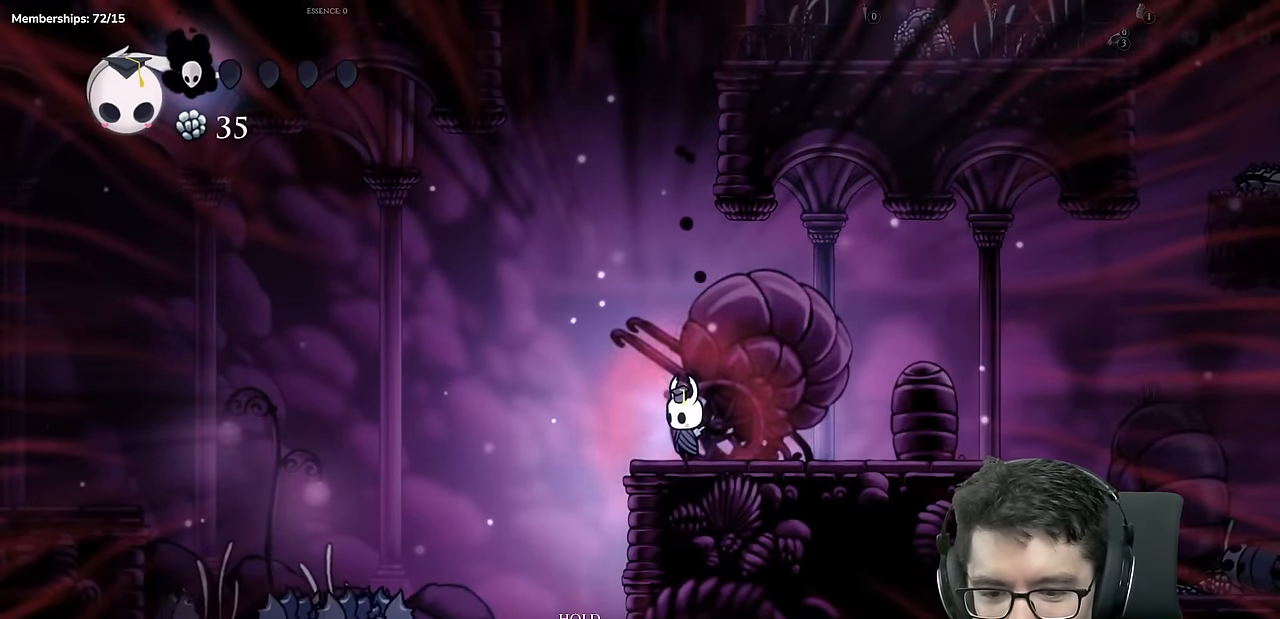
{"buttons": [], "left_stick": "center", "right_stick": "center", "events": []}
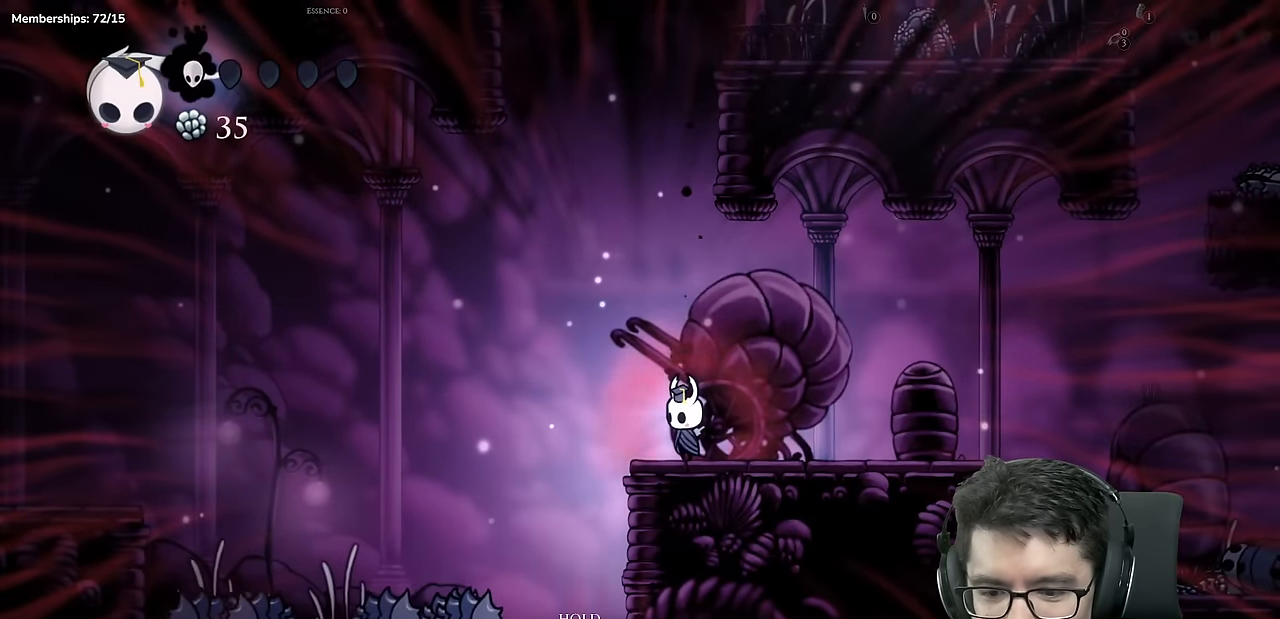
{"buttons": [], "left_stick": "center", "right_stick": "center", "events": []}
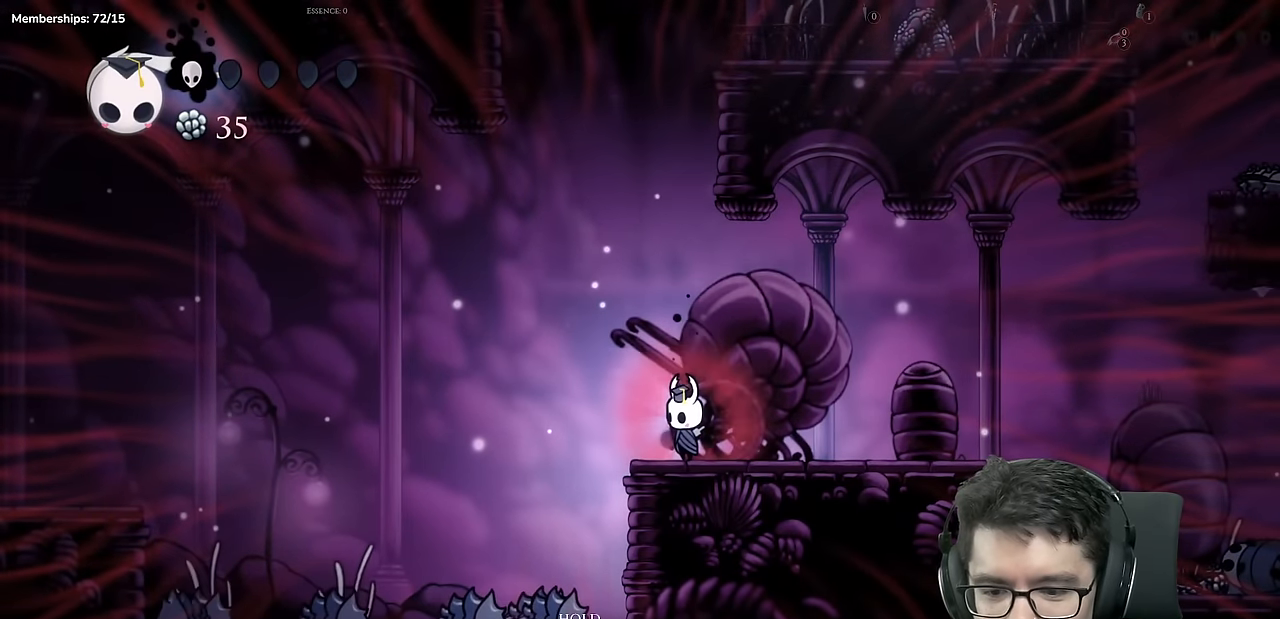
{"buttons": ["A", "DPAD_LEFT"], "left_stick": "center", "right_stick": "center", "events": [[350, "DPAD_LEFT", "down"], [400, "A", "down"]]}
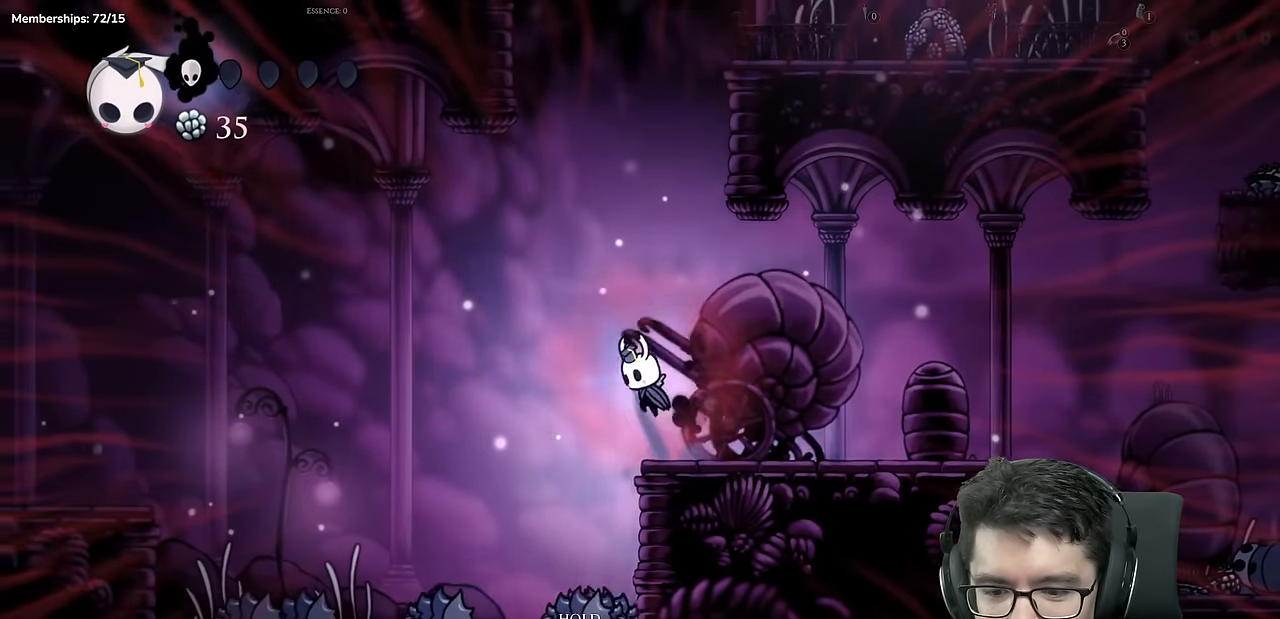
{"buttons": ["DPAD_LEFT"], "left_stick": "center", "right_stick": "center"}
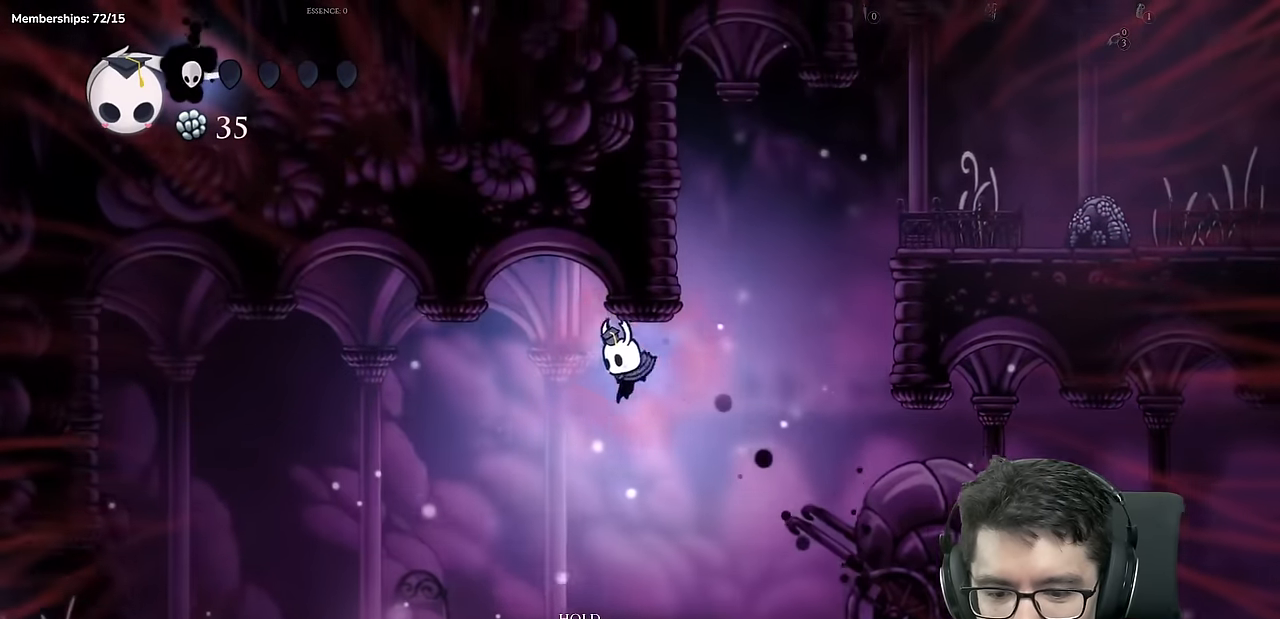
{"buttons": ["DPAD_LEFT"], "left_stick": "center", "right_stick": "center", "events": []}
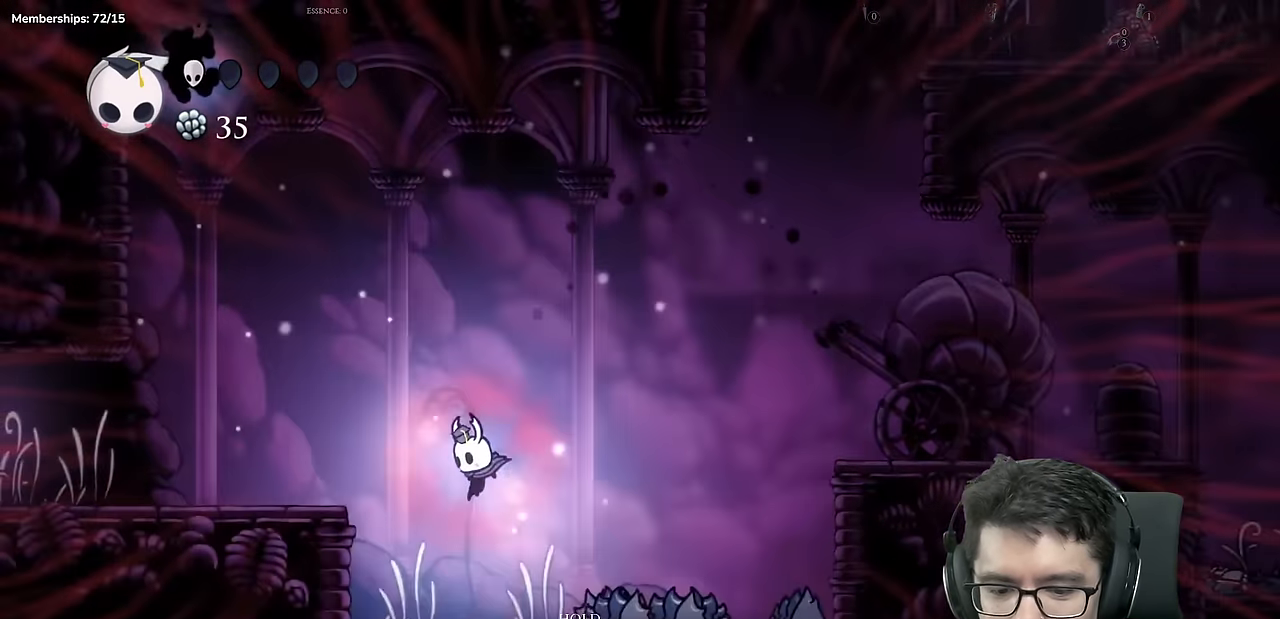
{"buttons": ["A", "DPAD_LEFT"], "left_stick": "center", "right_stick": "center", "events": [[133, "A", "down"]]}
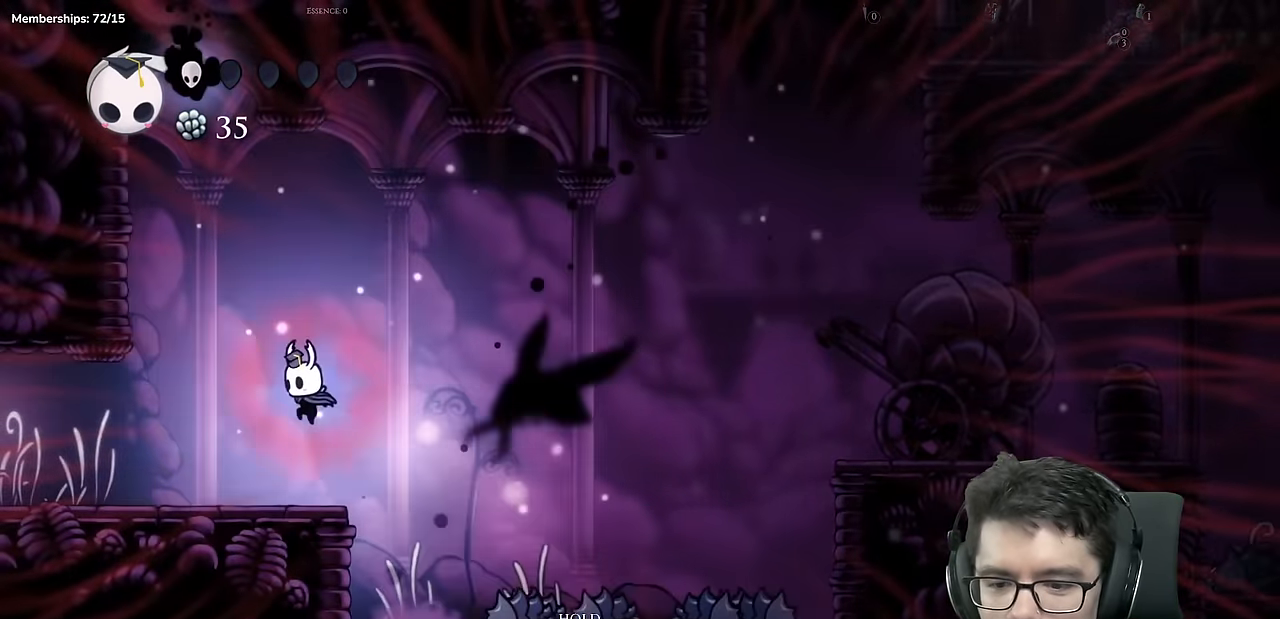
{"buttons": ["DPAD_LEFT"], "left_stick": "center", "right_stick": "center", "events": [[217, "A", "up"]]}
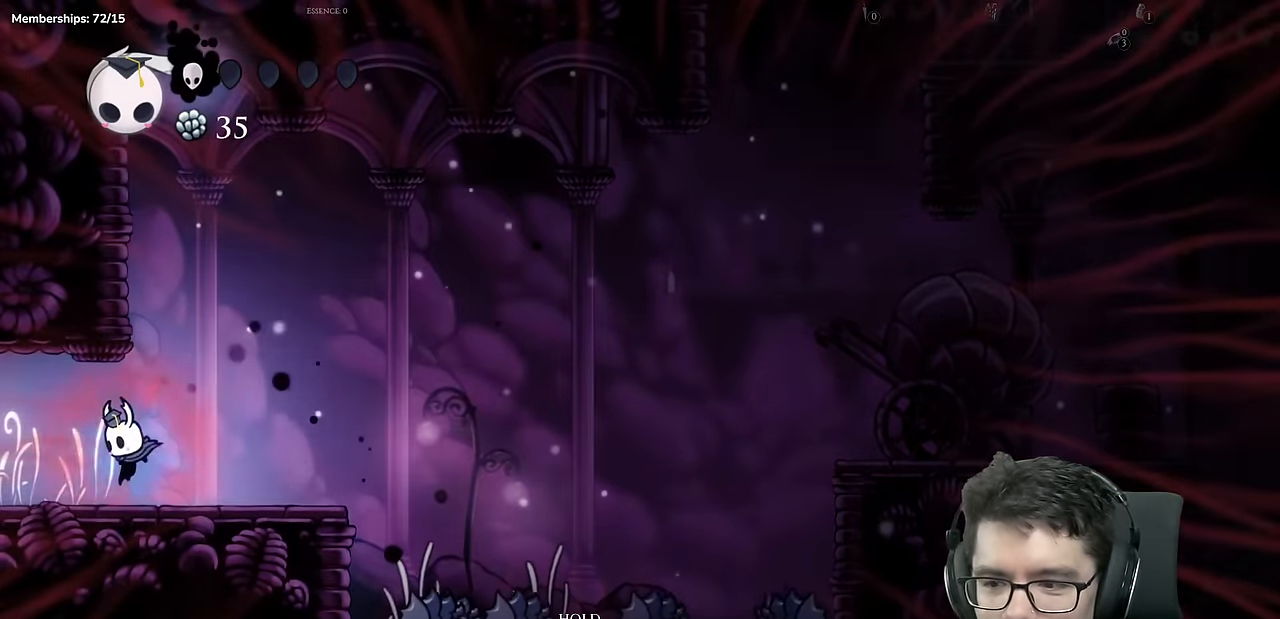
{"buttons": ["DPAD_LEFT"], "left_stick": "center", "right_stick": "center", "events": []}
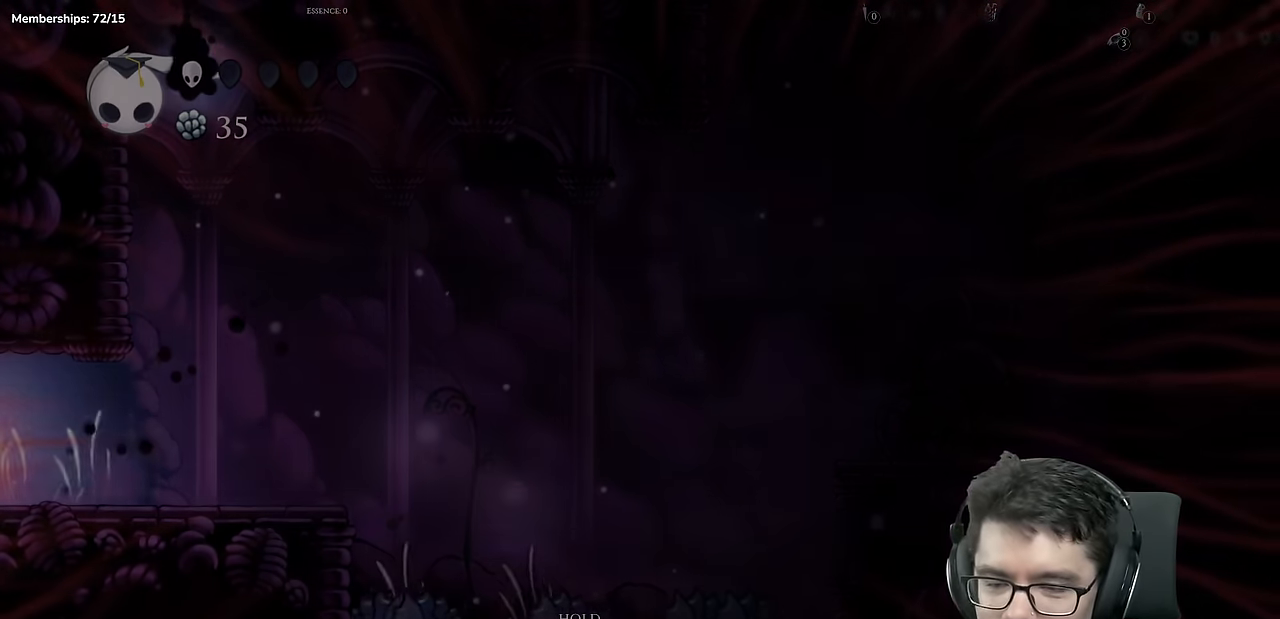
{"buttons": [], "left_stick": "center", "right_stick": "center", "events": [[151, "DPAD_LEFT", "up"]]}
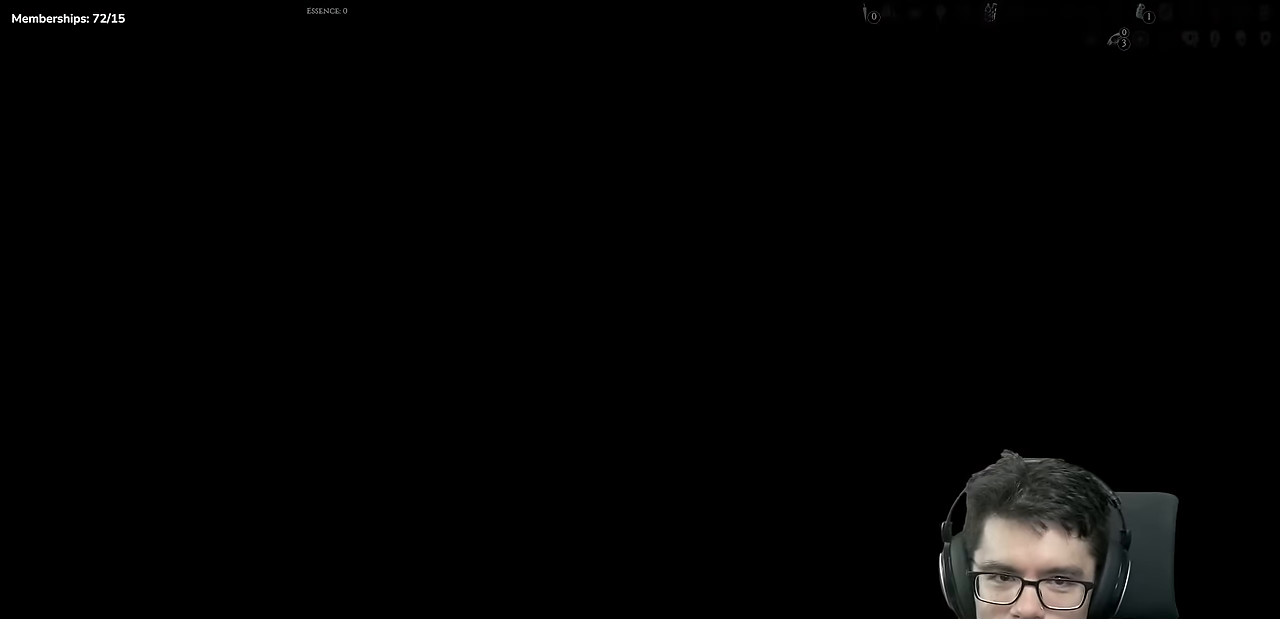
{"buttons": ["DPAD_LEFT"], "left_stick": "center", "right_stick": "center", "events": [[367, "DPAD_LEFT", "down"]]}
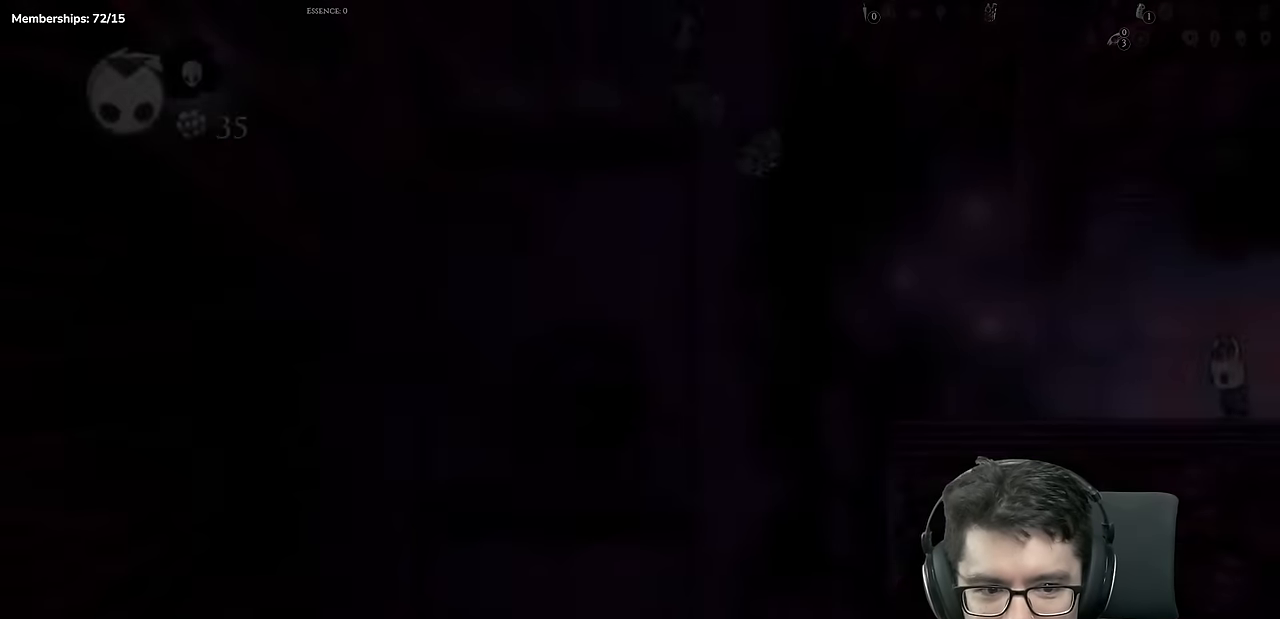
{"buttons": ["DPAD_LEFT"], "left_stick": "center", "right_stick": "center", "events": []}
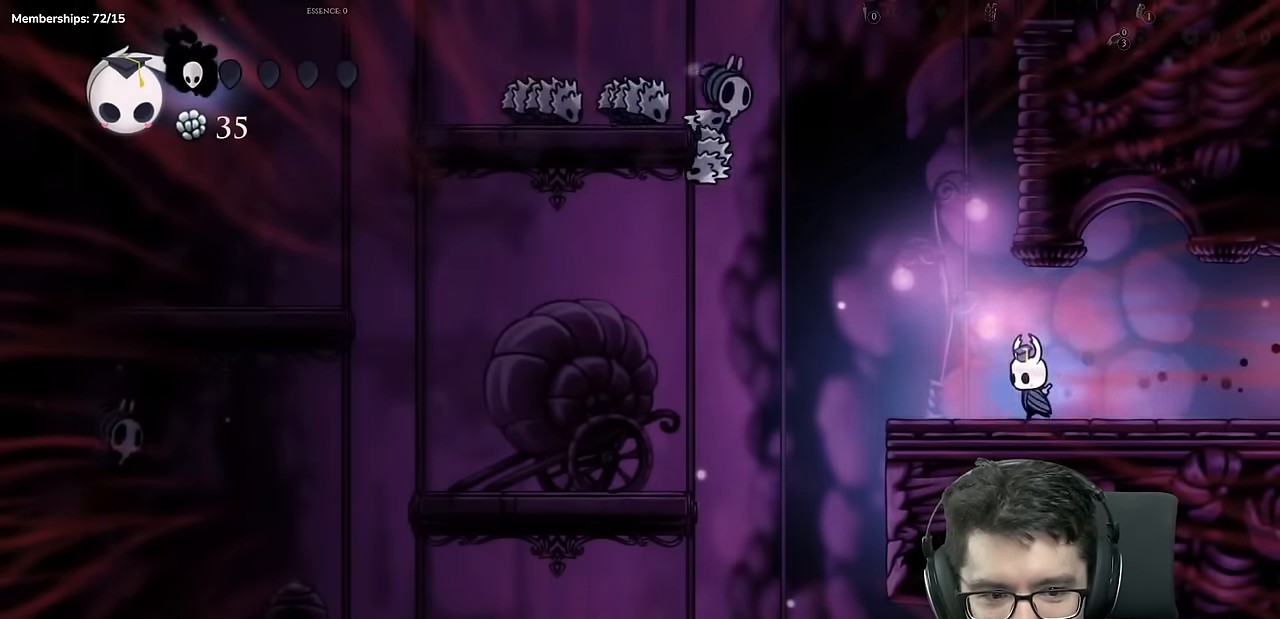
{"buttons": ["DPAD_LEFT"], "left_stick": "center", "right_stick": "center", "events": []}
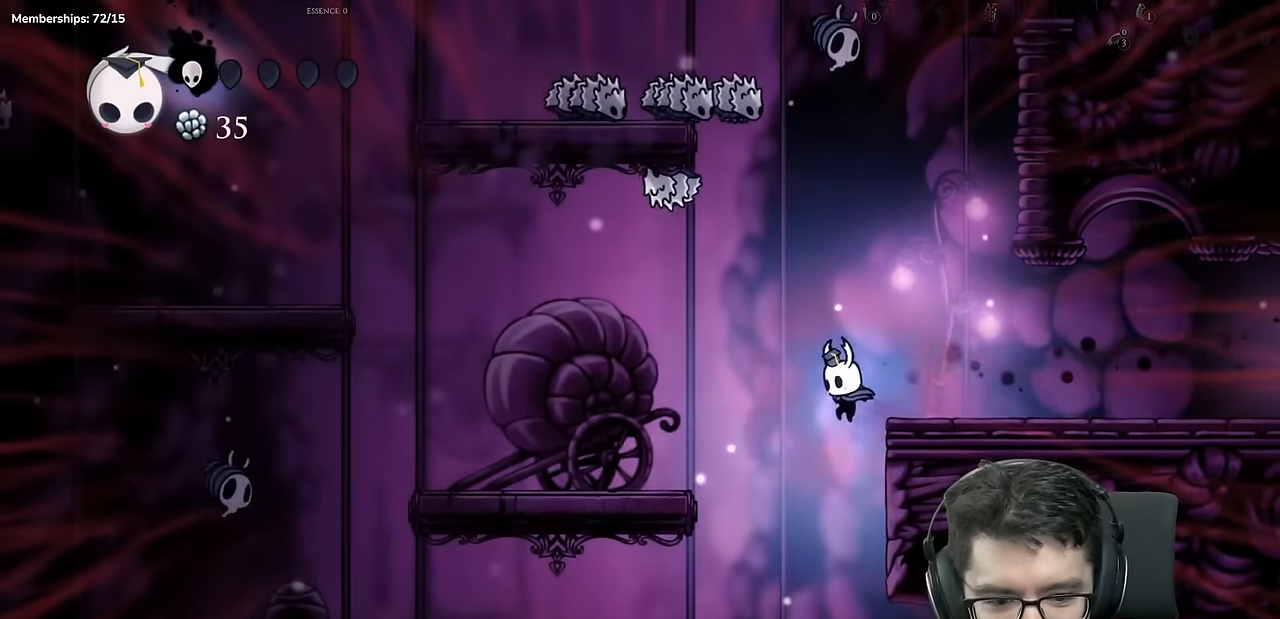
{"buttons": [], "left_stick": "center", "right_stick": "center", "events": [[467, "DPAD_LEFT", "up"]]}
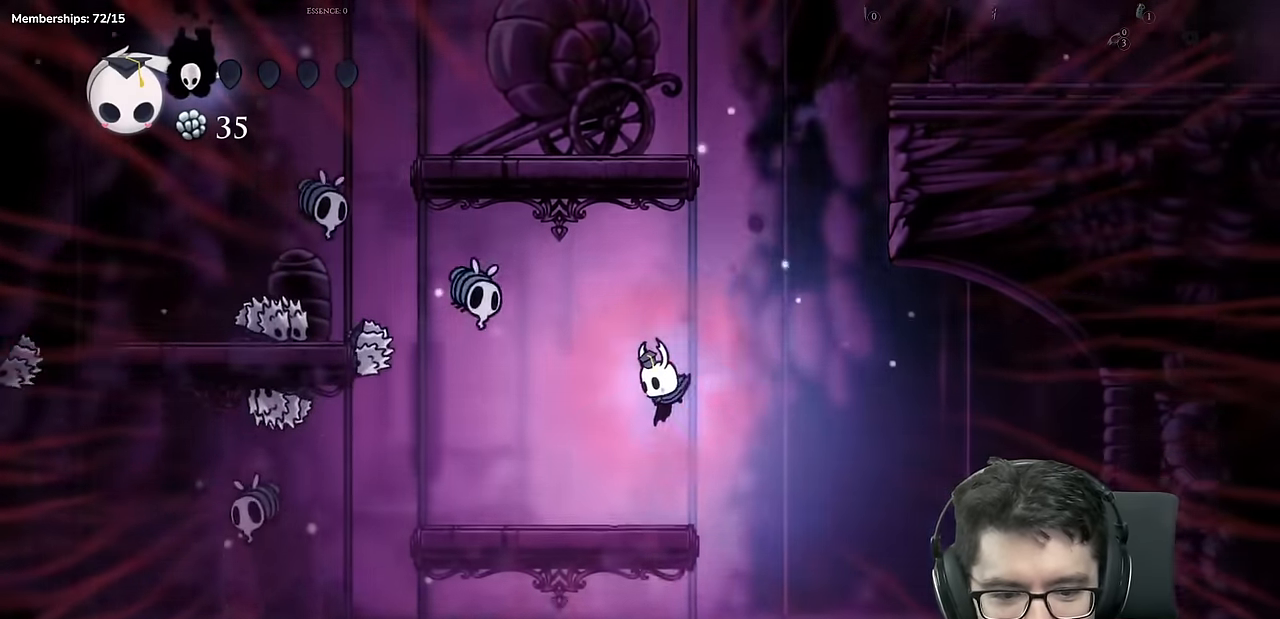
{"buttons": [], "left_stick": "center", "right_stick": "down", "events": [[184, "right_stick", "down"]]}